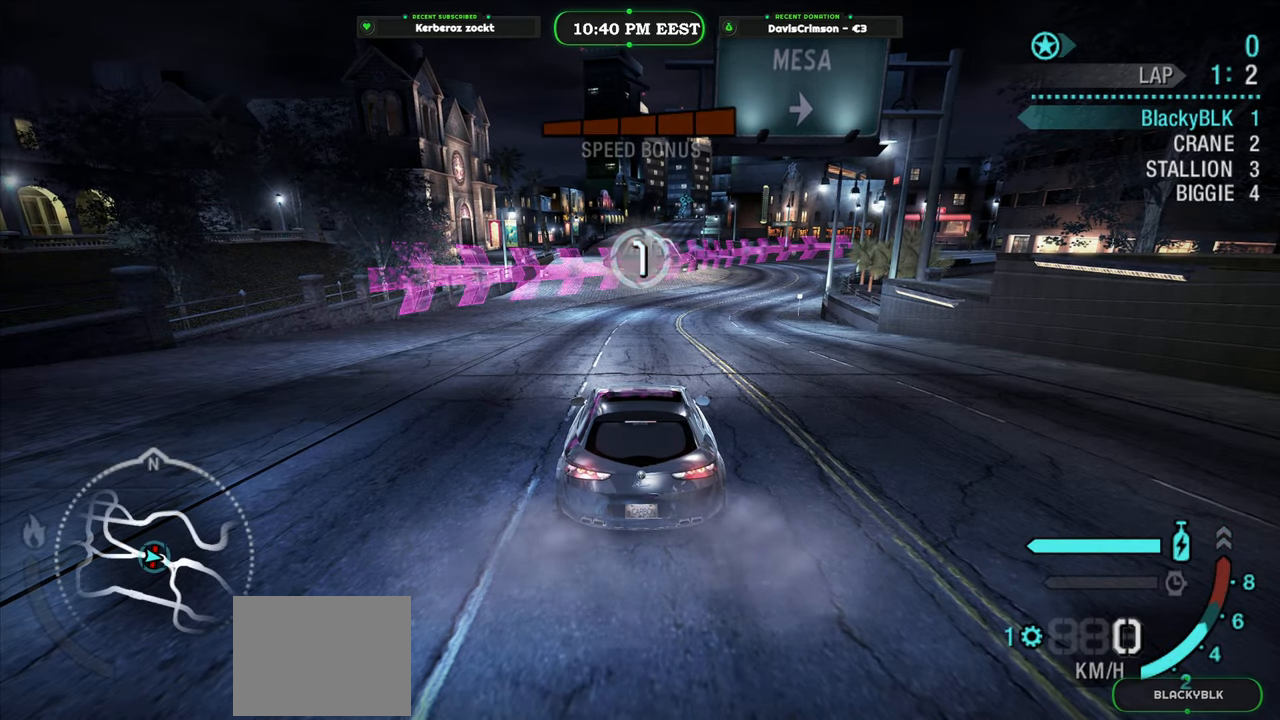
Gameplay with a controller (Xbox layout); each line is a JSON object with the inputs held at the frame after it. "events" lists button and stick changes between this image and that frame as [ms after this image, input, new state], when the widget could be followed in between. Not read: right_stick.
{"buttons": [], "left_stick": "center", "events": []}
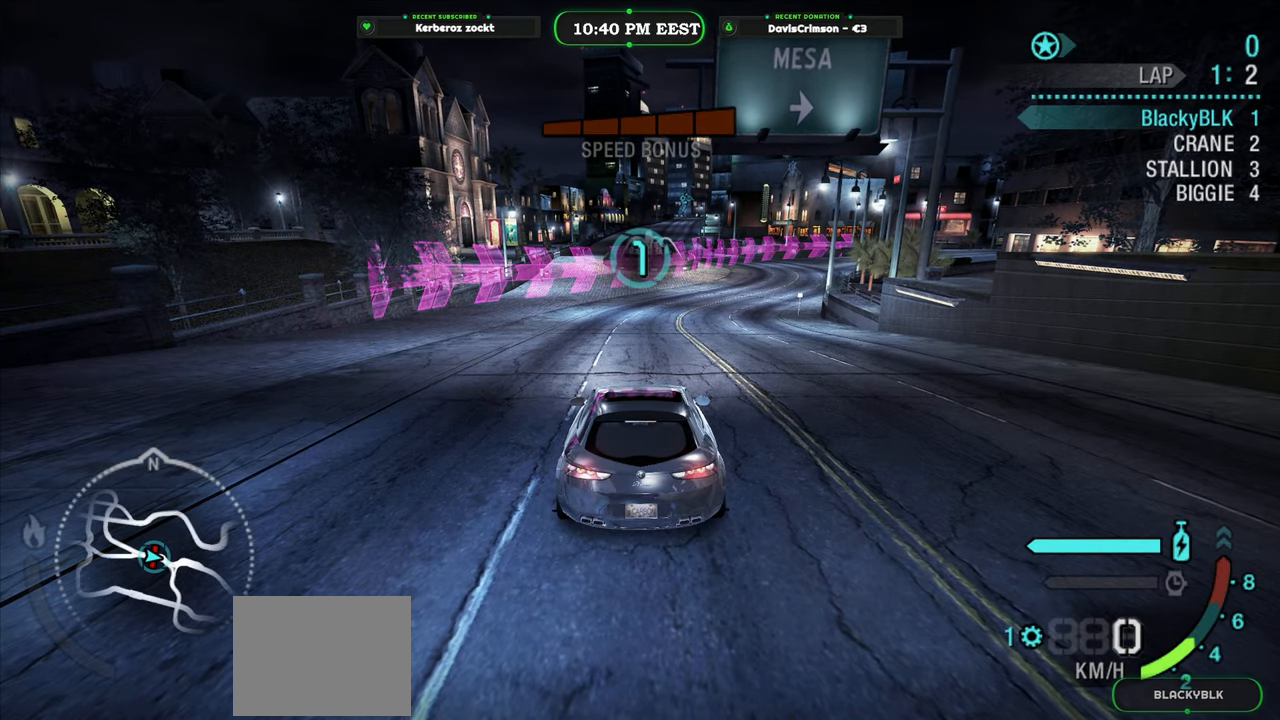
{"buttons": ["R2"], "left_stick": "center", "events": [[17, "R2", "down"]]}
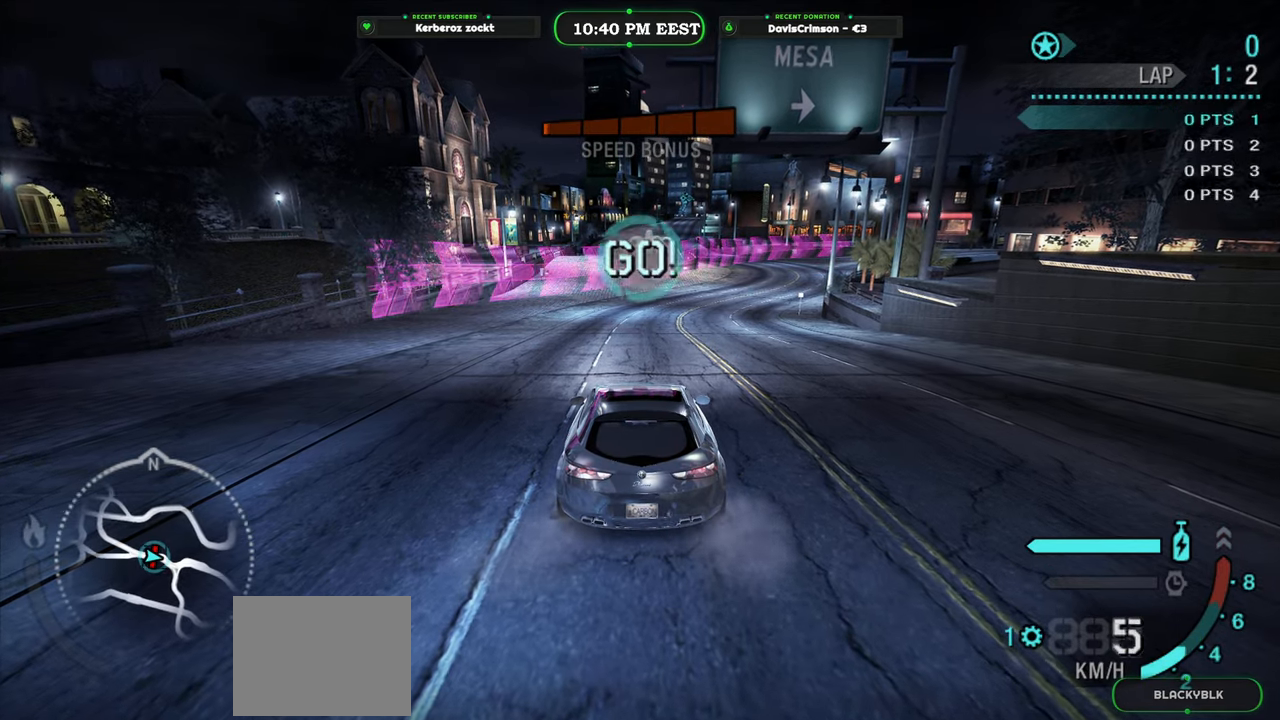
{"buttons": ["R2"], "left_stick": "center", "events": []}
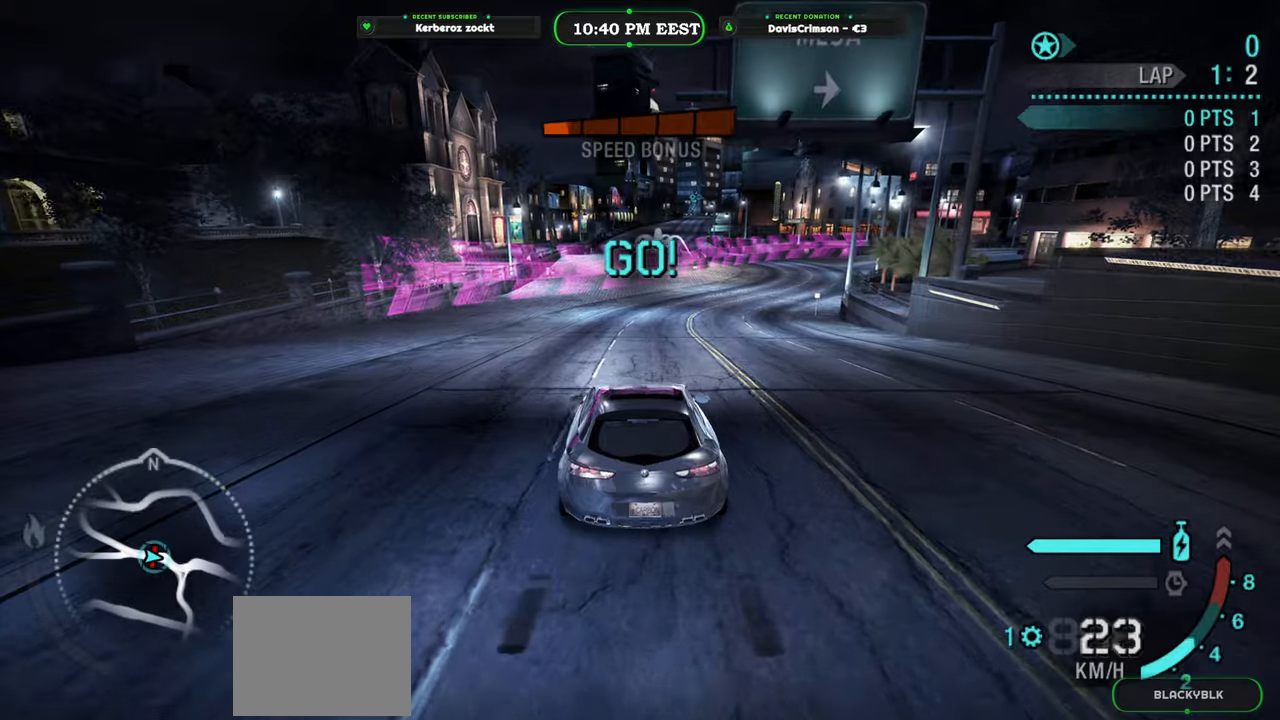
{"buttons": ["R2"], "left_stick": "right", "events": [[433, "left_stick", "right"]]}
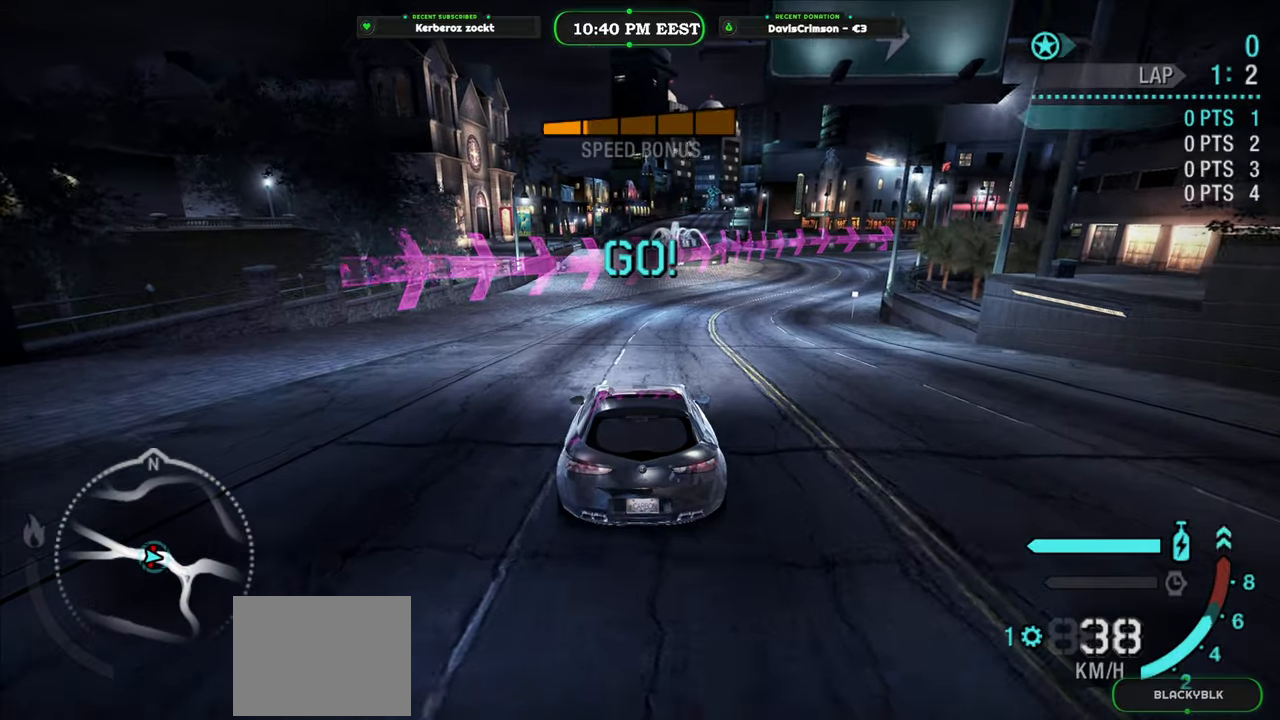
{"buttons": ["R2"], "left_stick": "right", "events": [[150, "left_stick", "center"], [483, "left_stick", "right"]]}
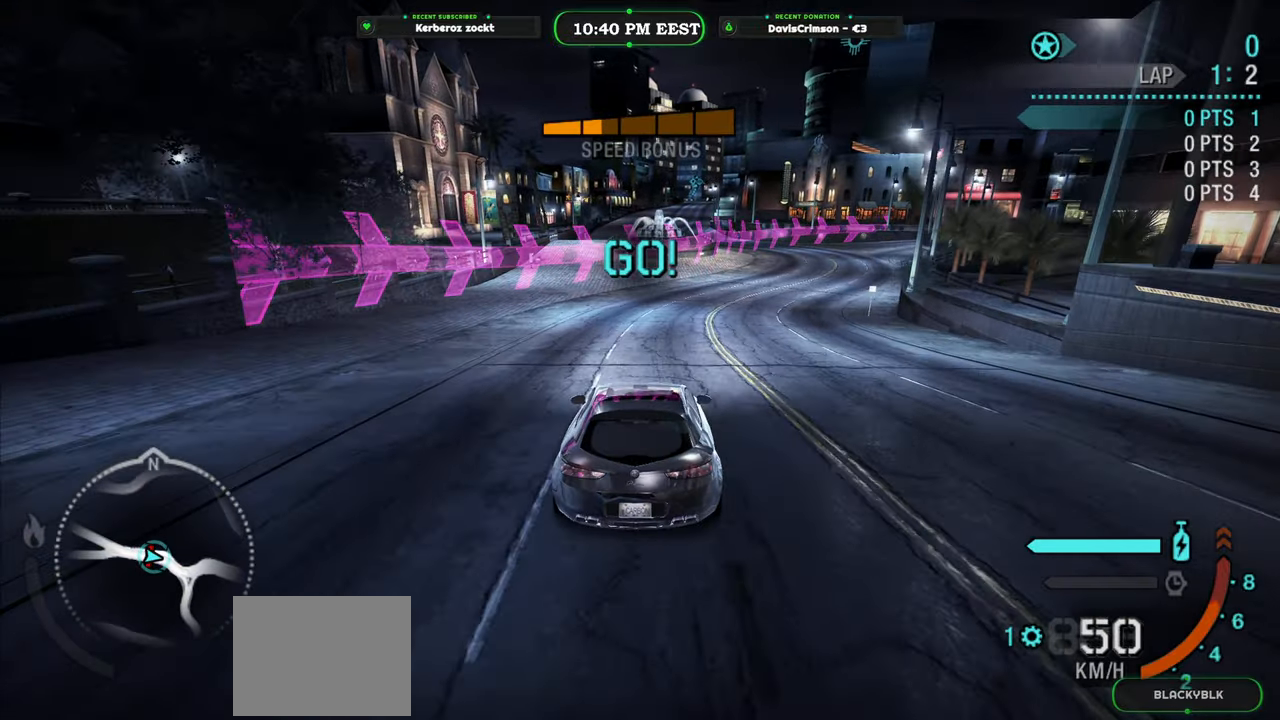
{"buttons": ["R2"], "left_stick": "right", "events": [[283, "B", "down"], [300, "left_stick", "center"], [400, "B", "up"], [483, "left_stick", "right"]]}
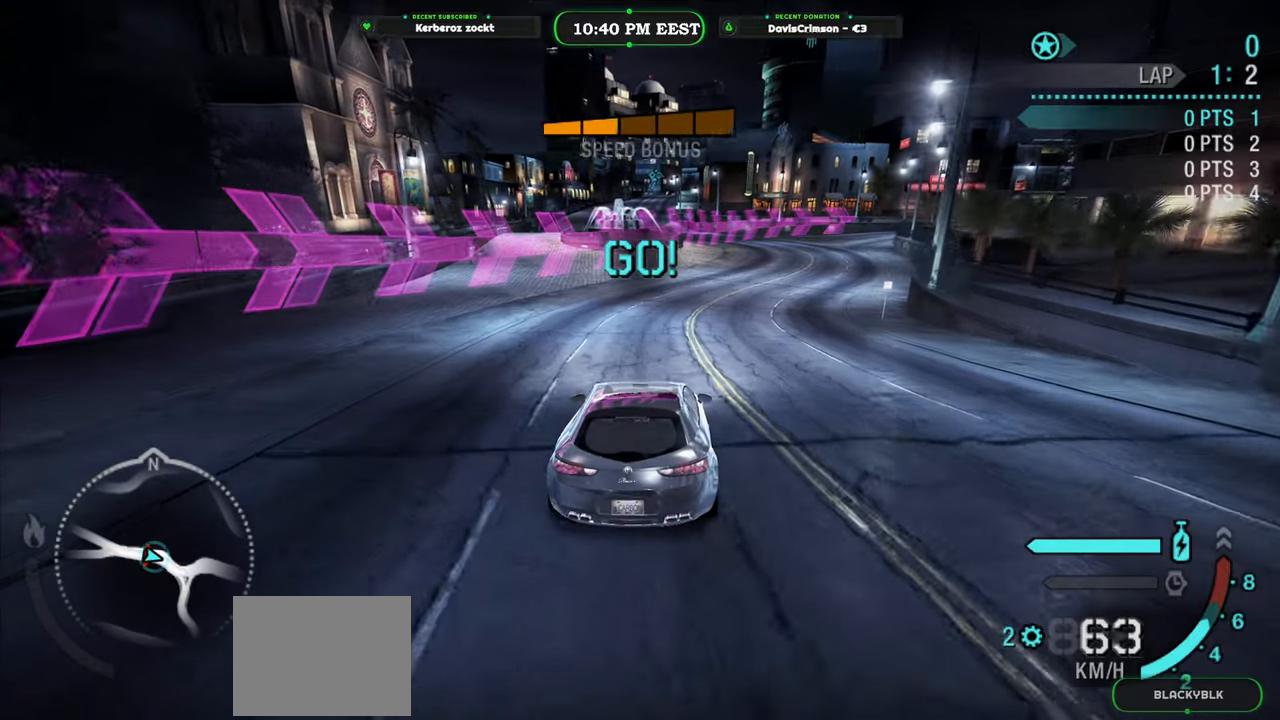
{"buttons": ["R2"], "left_stick": "center", "events": [[300, "left_stick", "center"]]}
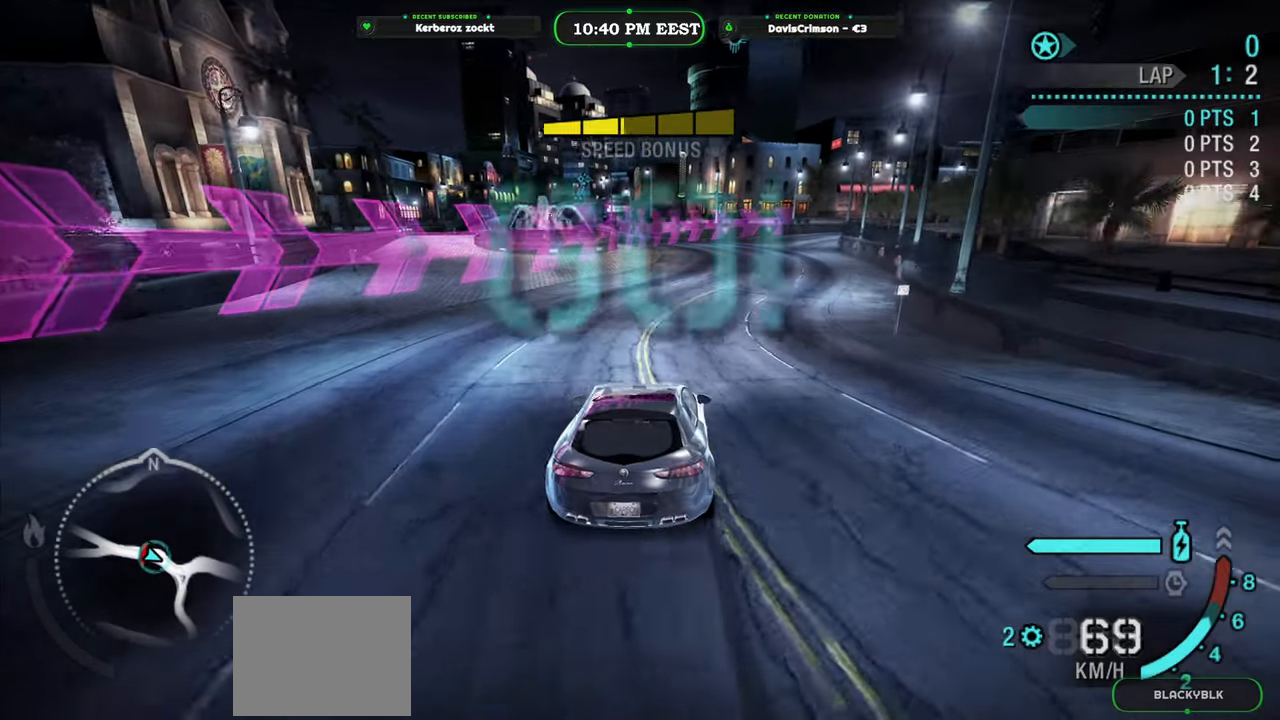
{"buttons": ["R2"], "left_stick": "right", "events": [[300, "left_stick", "right"]]}
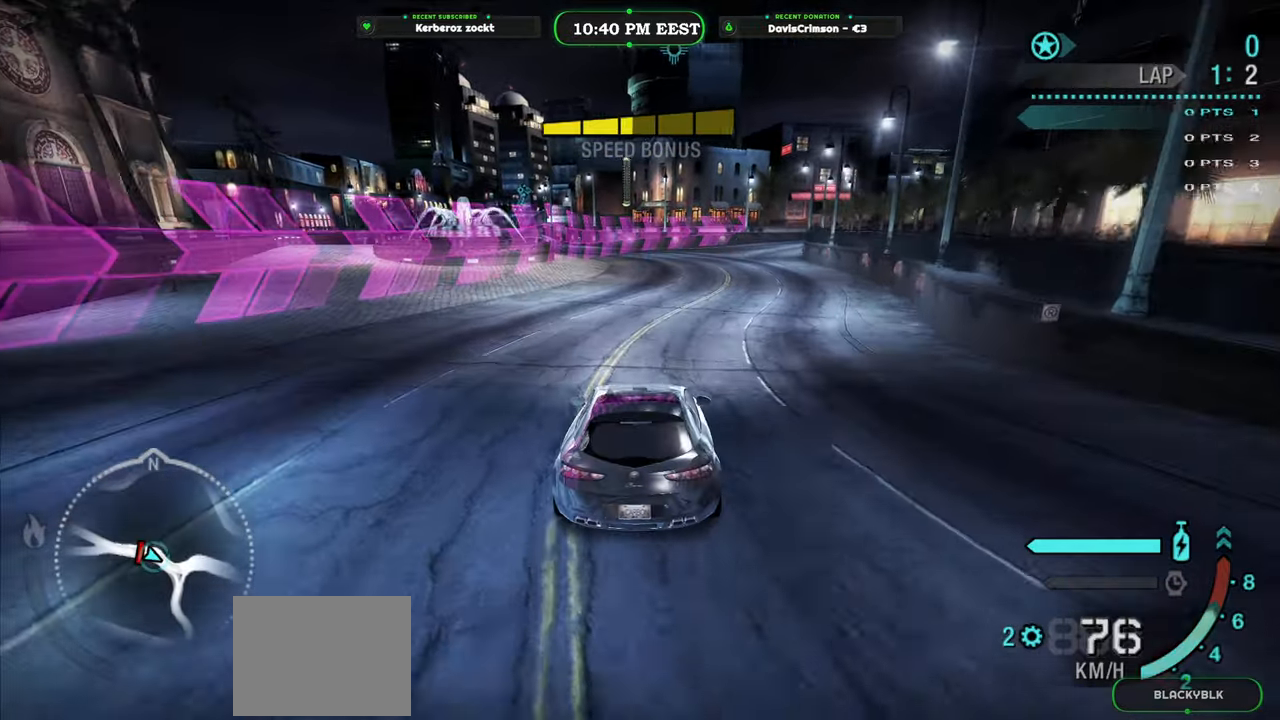
{"buttons": ["R2"], "left_stick": "right", "events": [[83, "left_stick", "center"], [350, "left_stick", "right"]]}
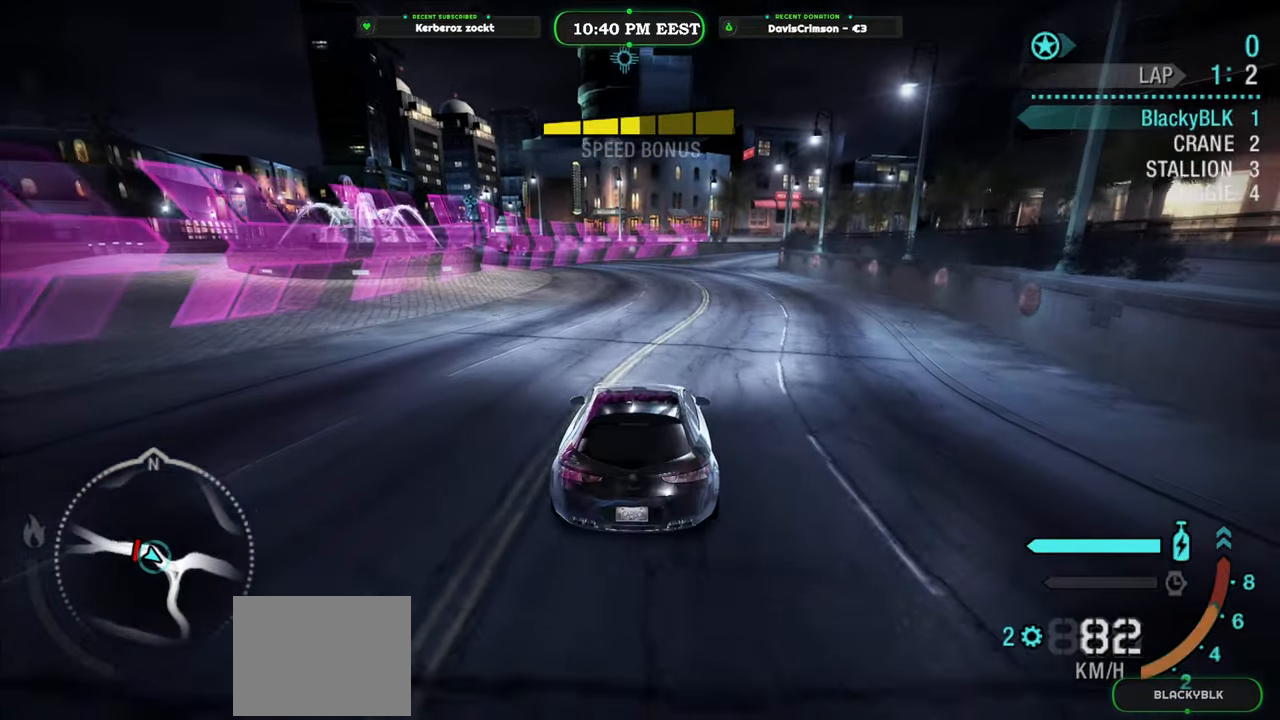
{"buttons": ["R2"], "left_stick": "center", "events": [[367, "left_stick", "center"]]}
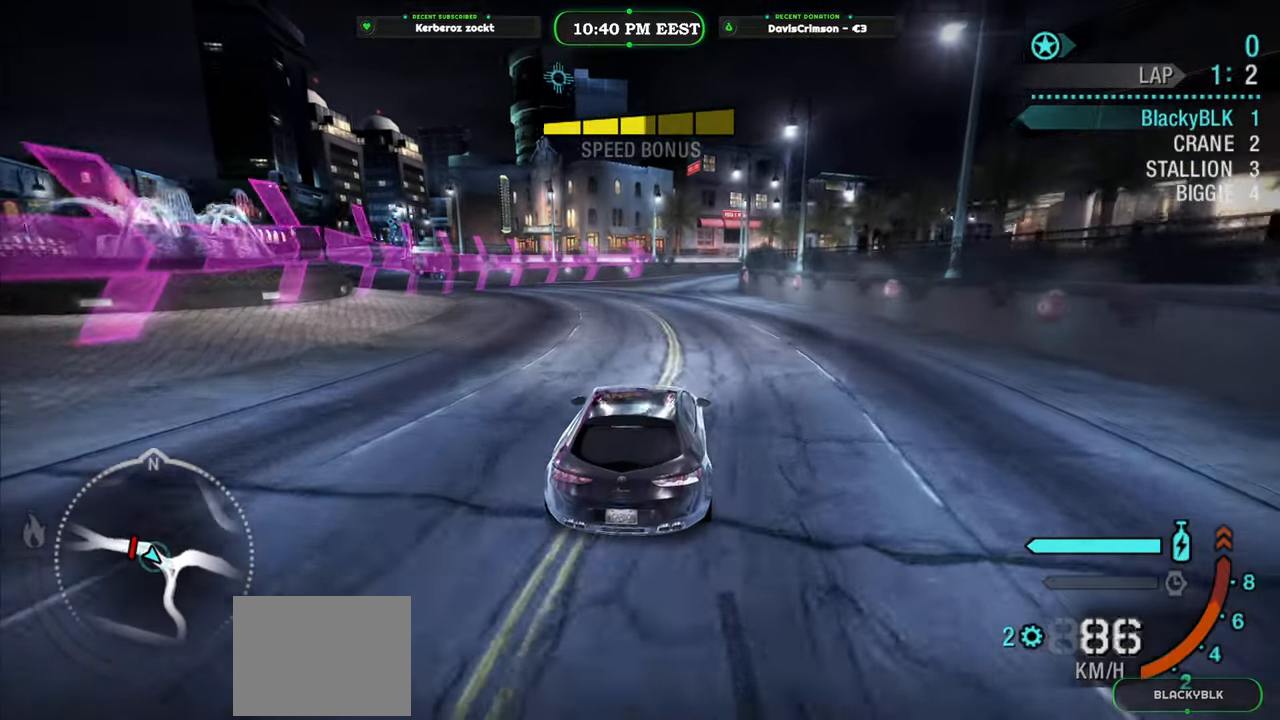
{"buttons": ["R2"], "left_stick": "center", "events": []}
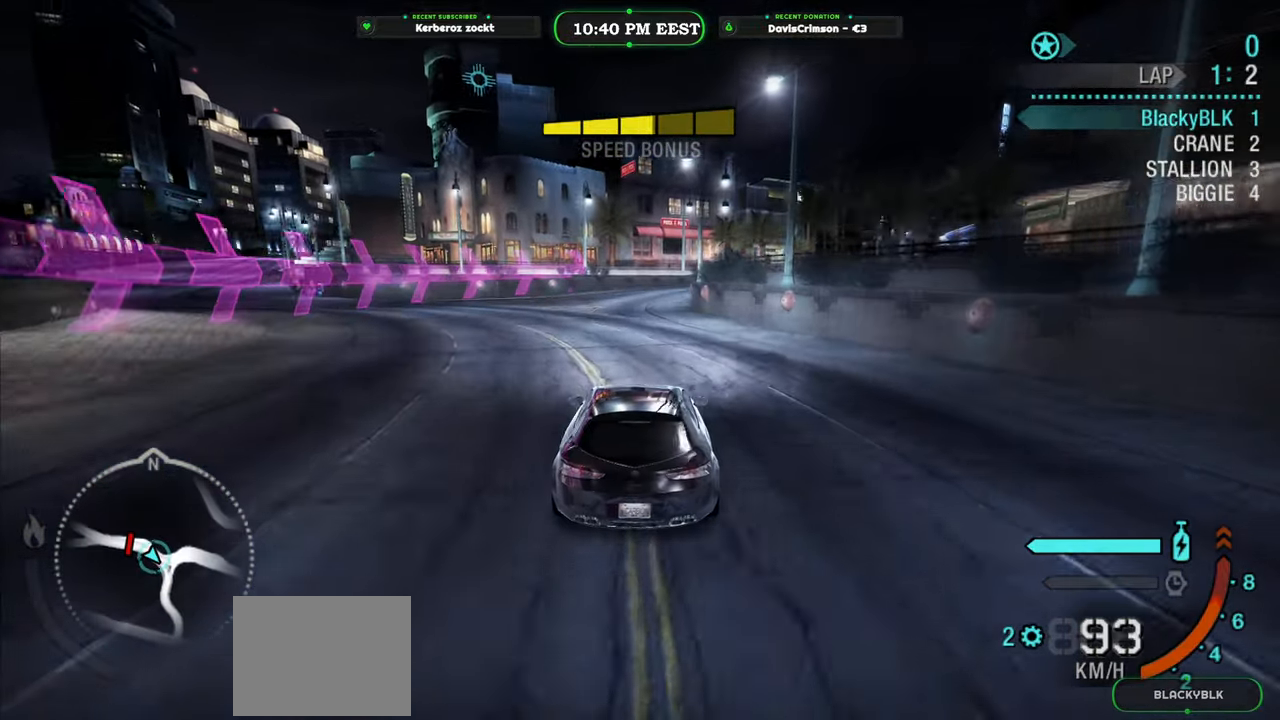
{"buttons": ["R2"], "left_stick": "center", "events": []}
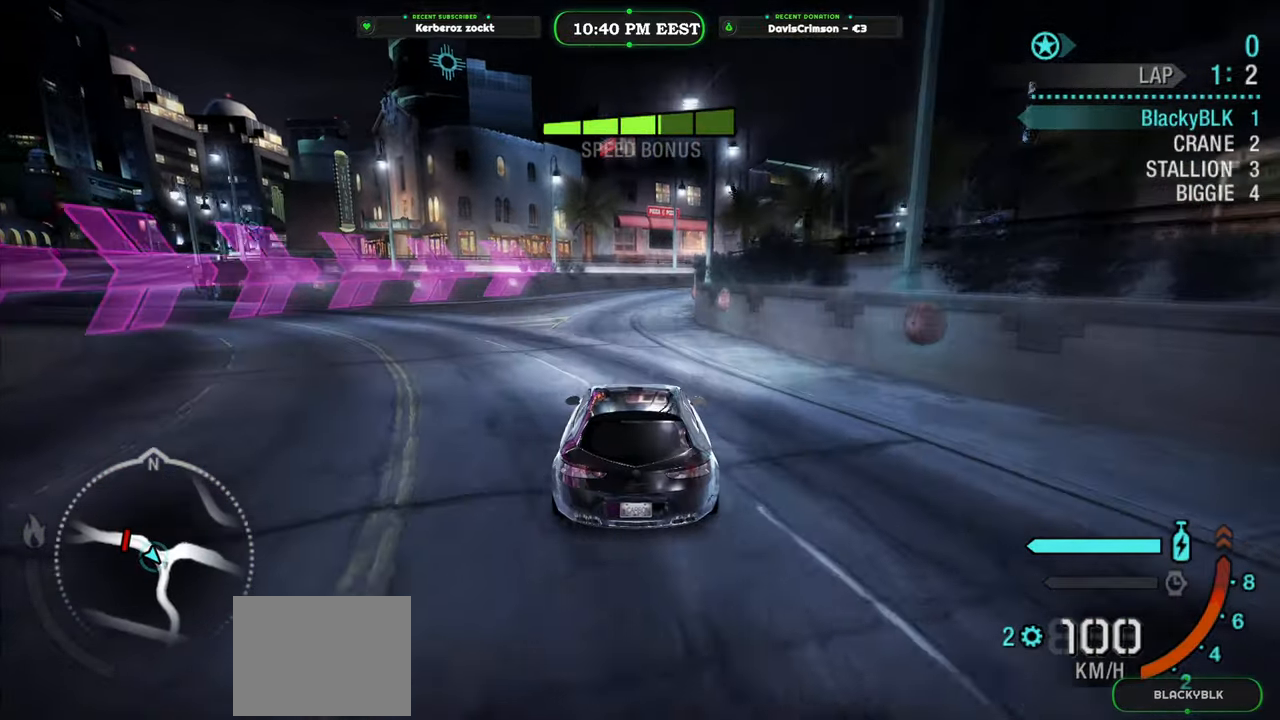
{"buttons": ["R2"], "left_stick": "right", "events": [[333, "B", "down"], [400, "left_stick", "right"], [433, "B", "up"]]}
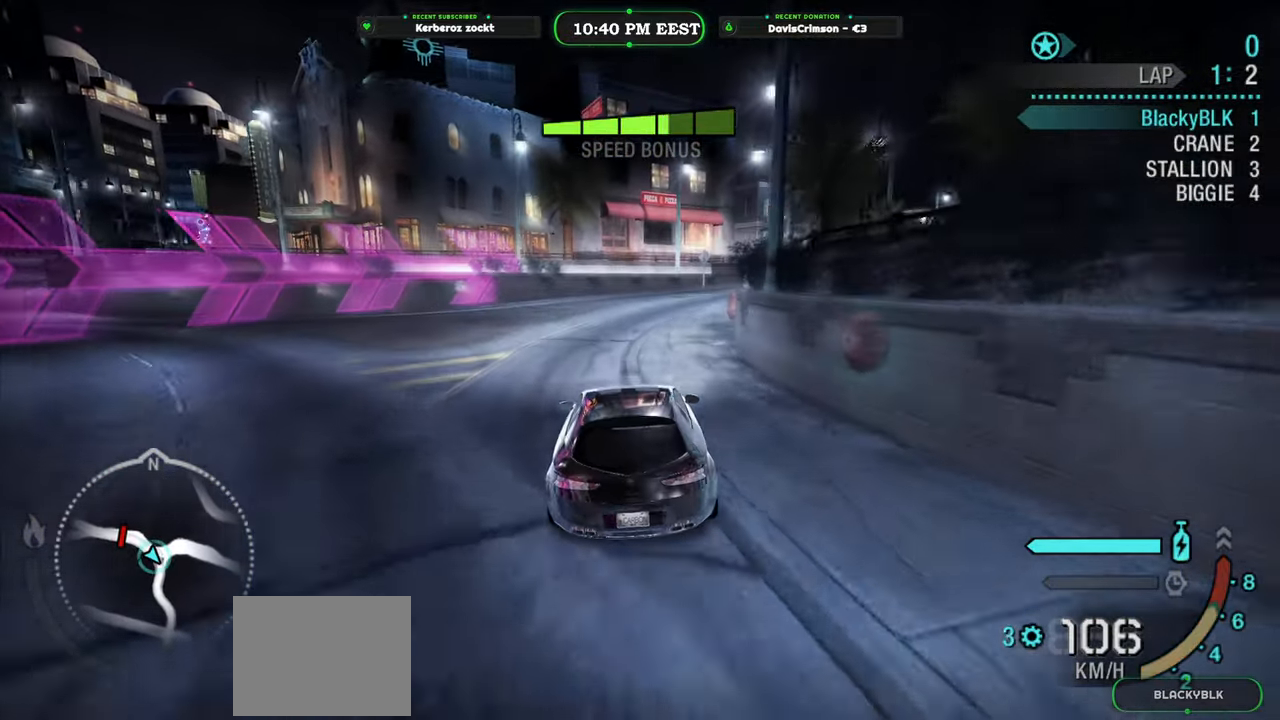
{"buttons": ["R2"], "left_stick": "right", "events": []}
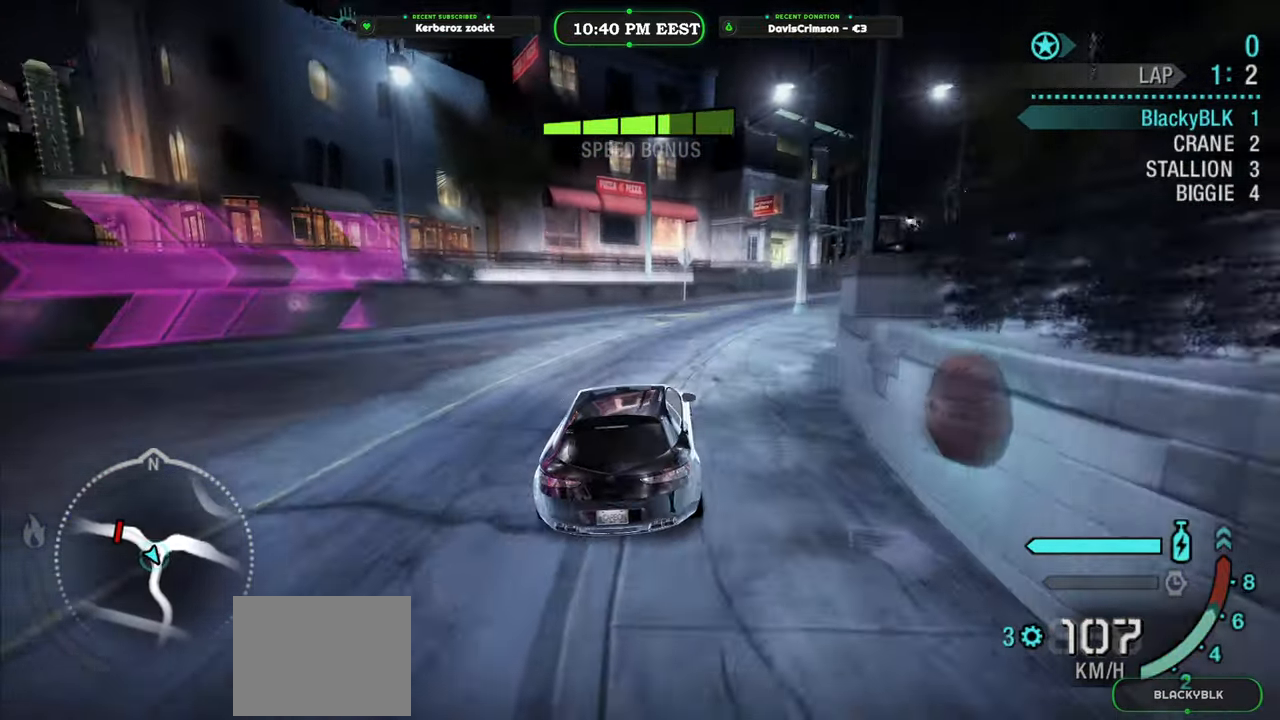
{"buttons": ["R2"], "left_stick": "right", "events": []}
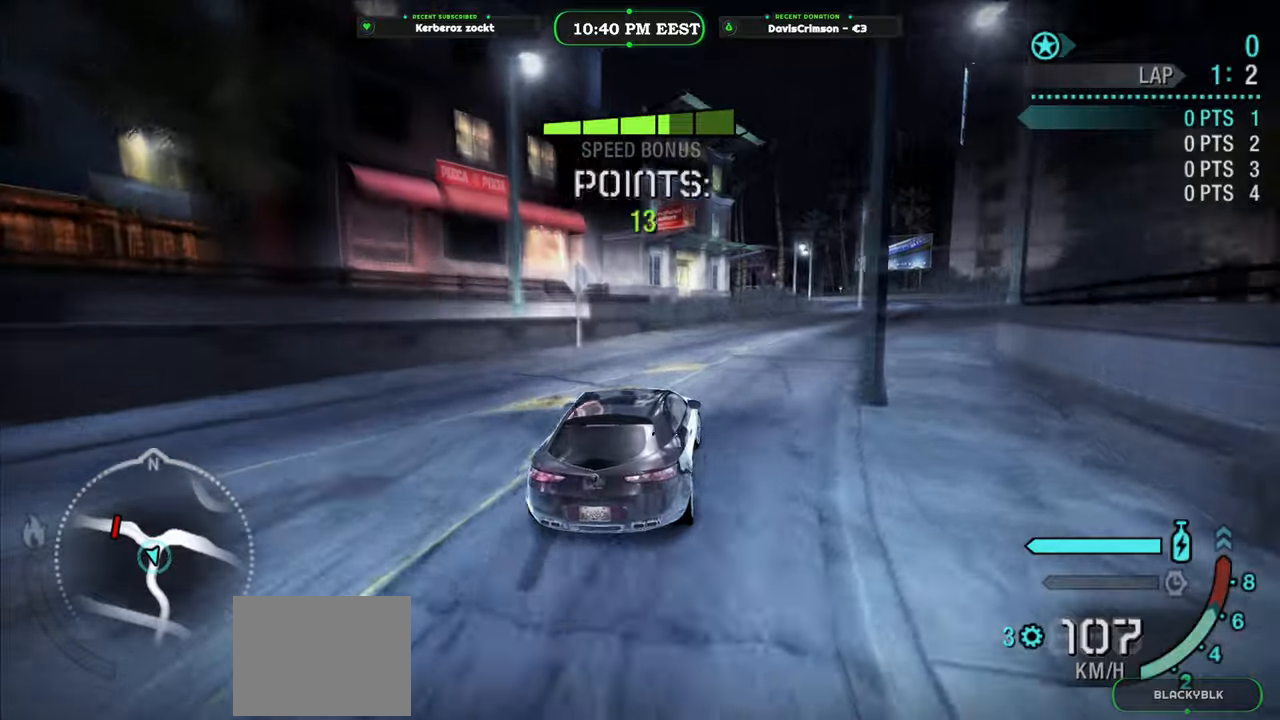
{"buttons": ["R2"], "left_stick": "right", "events": []}
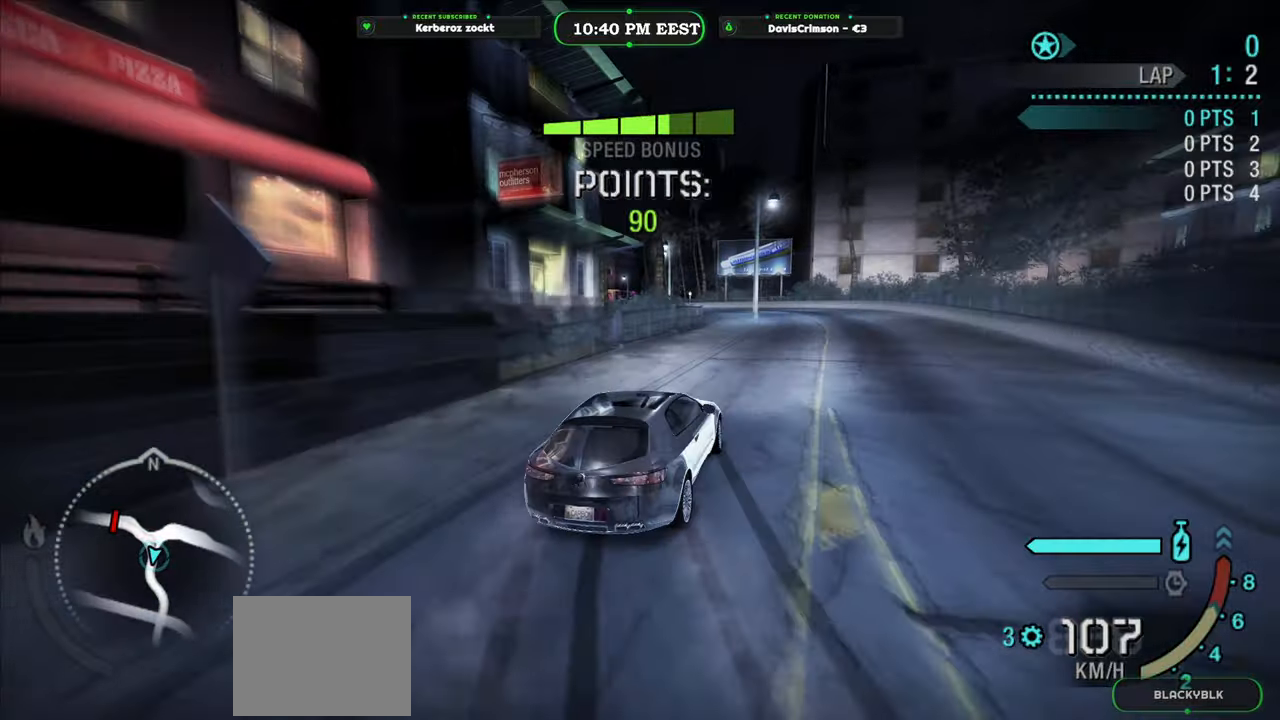
{"buttons": ["R2"], "left_stick": "left", "events": [[67, "left_stick", "center"], [400, "left_stick", "left"]]}
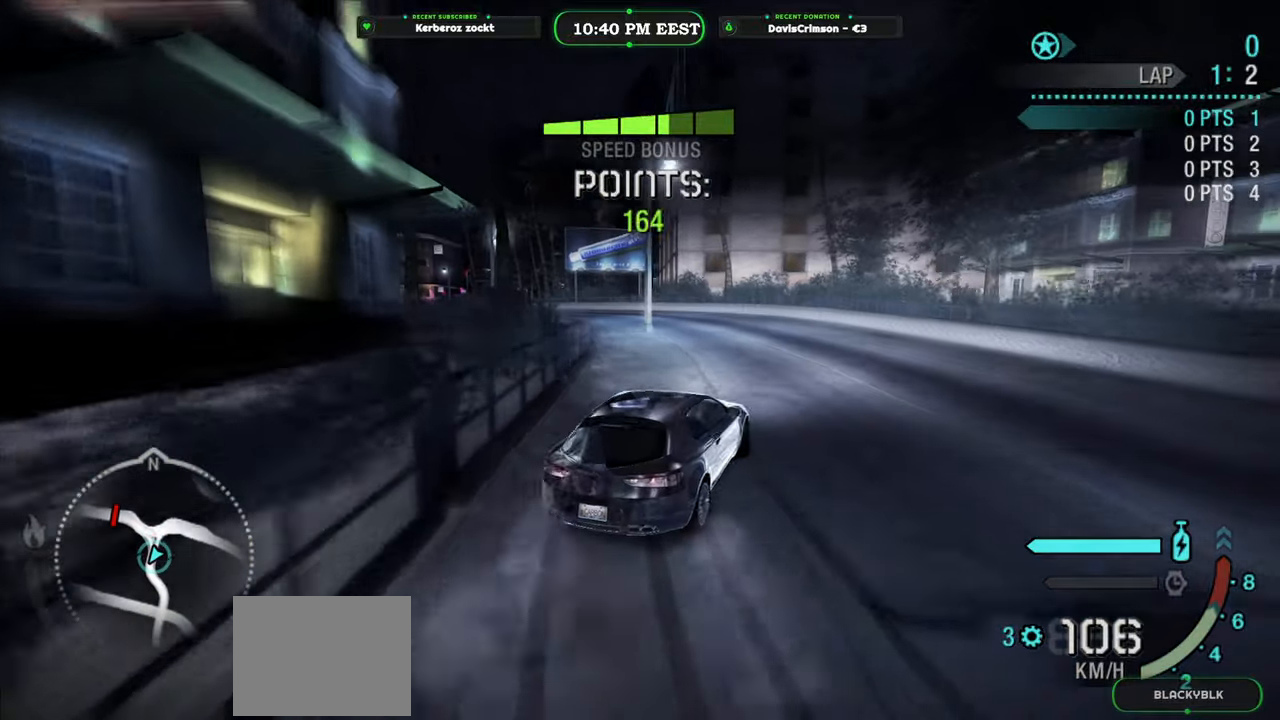
{"buttons": ["R2"], "left_stick": "left", "events": []}
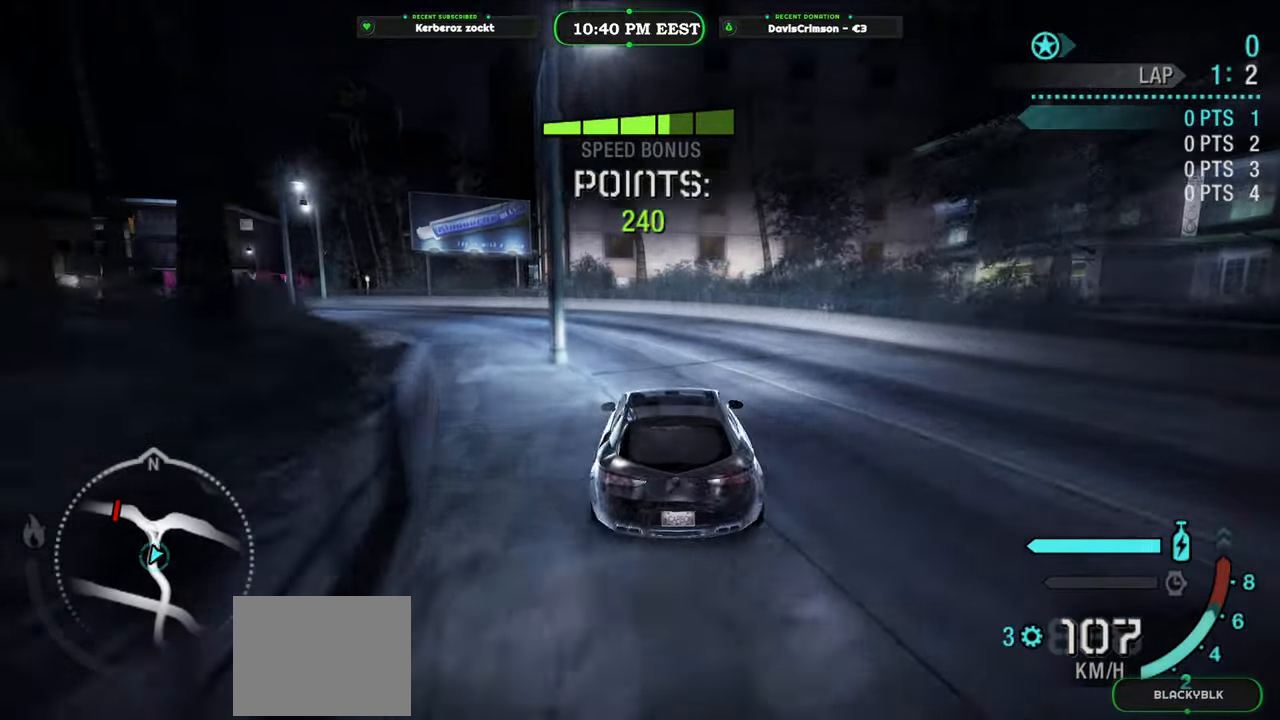
{"buttons": ["R2"], "left_stick": "left", "events": []}
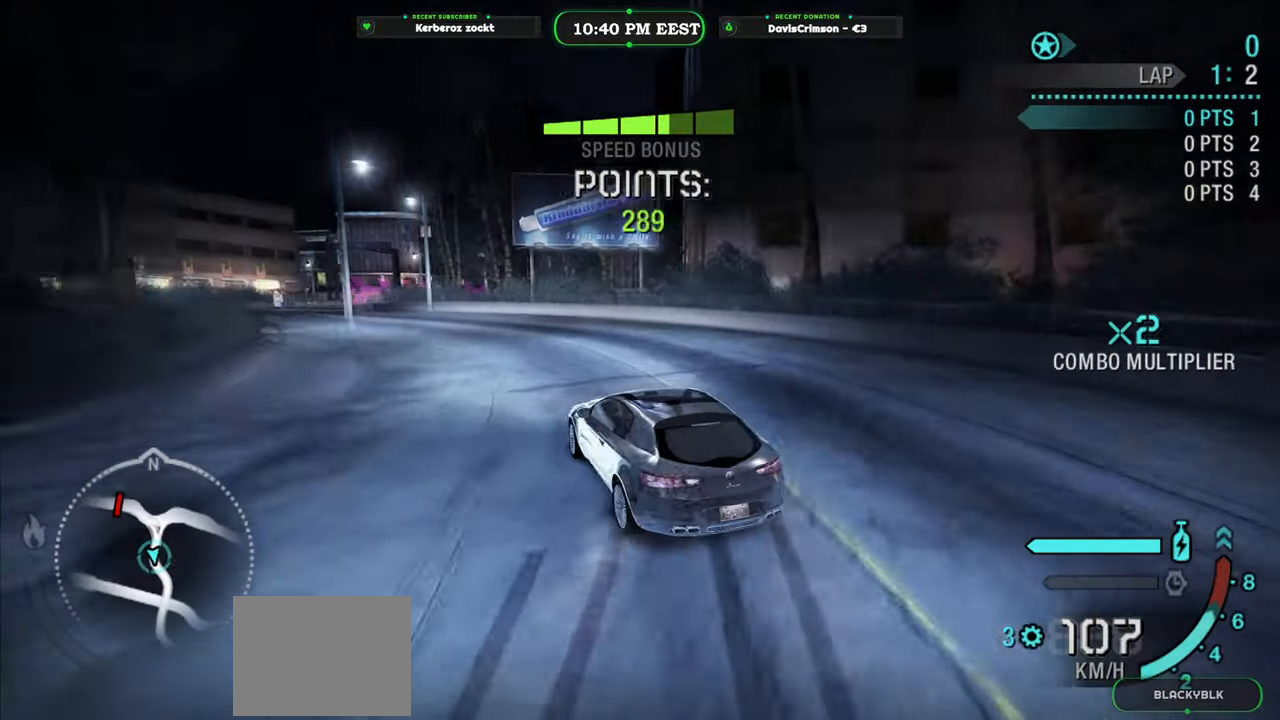
{"buttons": ["R2"], "left_stick": "center", "events": [[100, "left_stick", "center"], [250, "left_stick", "right"], [467, "left_stick", "center"]]}
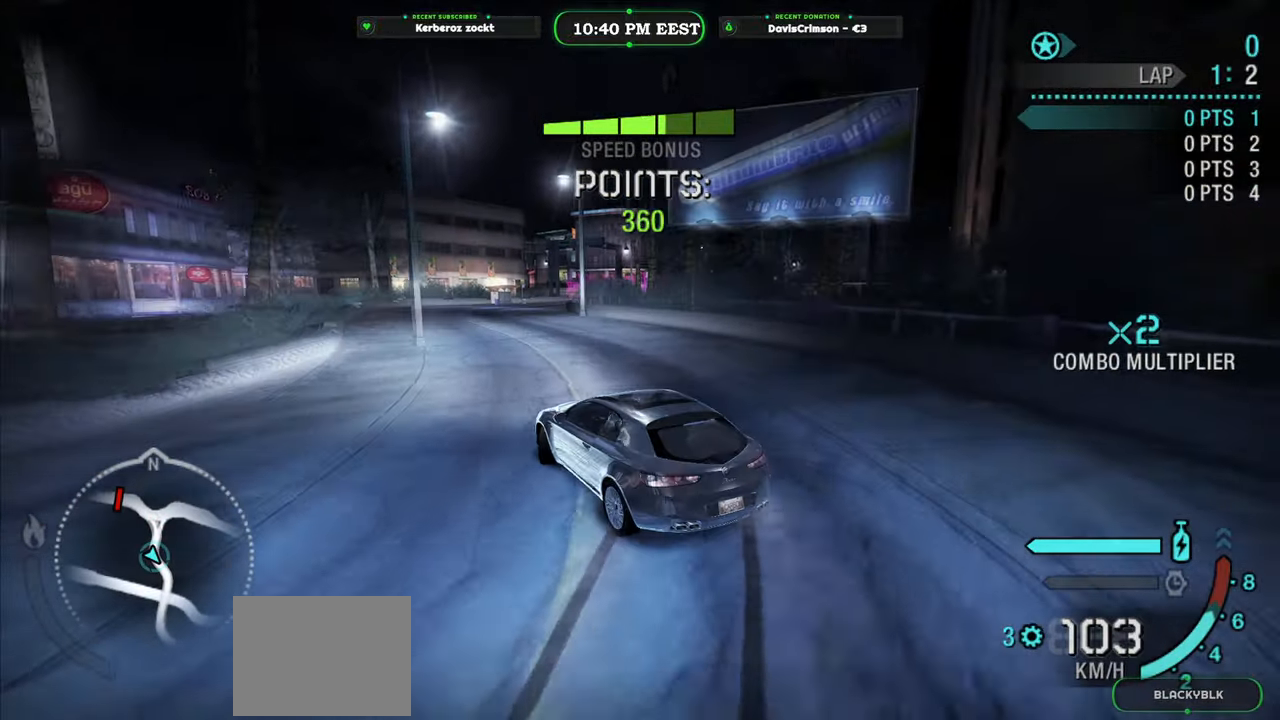
{"buttons": ["R2"], "left_stick": "center", "events": [[217, "left_stick", "left"], [383, "left_stick", "center"]]}
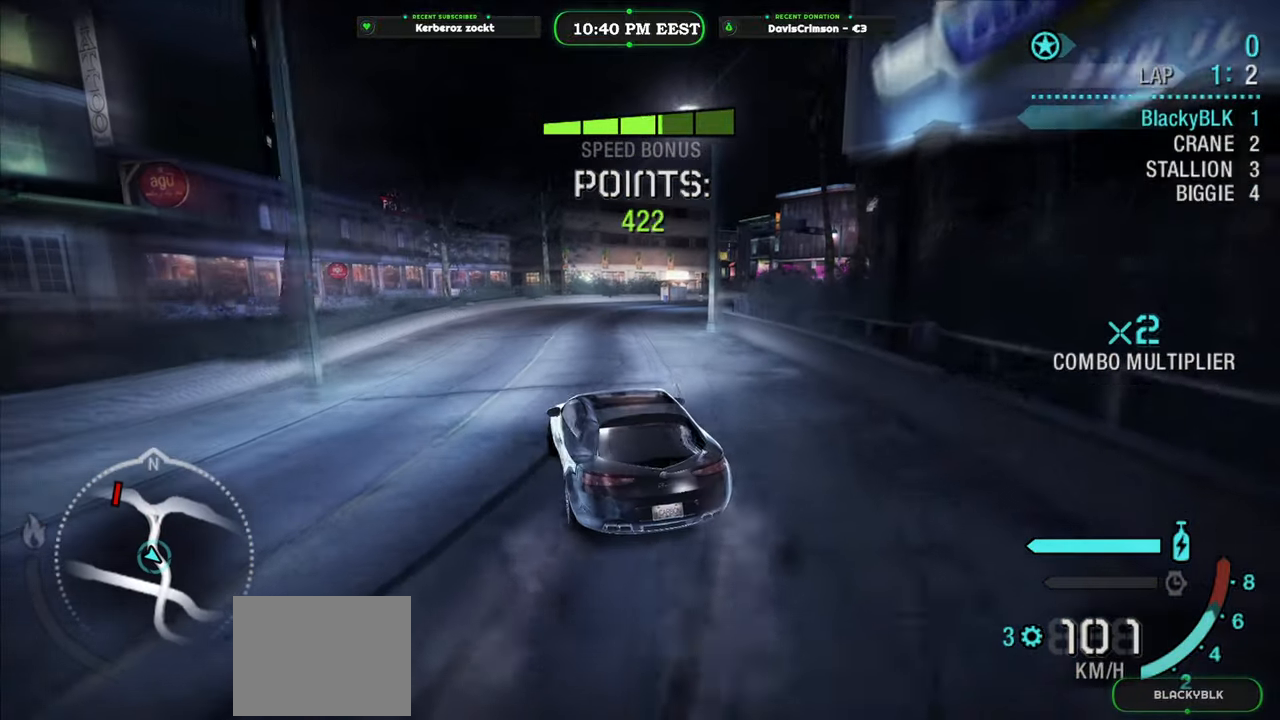
{"buttons": ["Y", "R2"], "left_stick": "right", "events": [[67, "Y", "down"], [83, "left_stick", "right"]]}
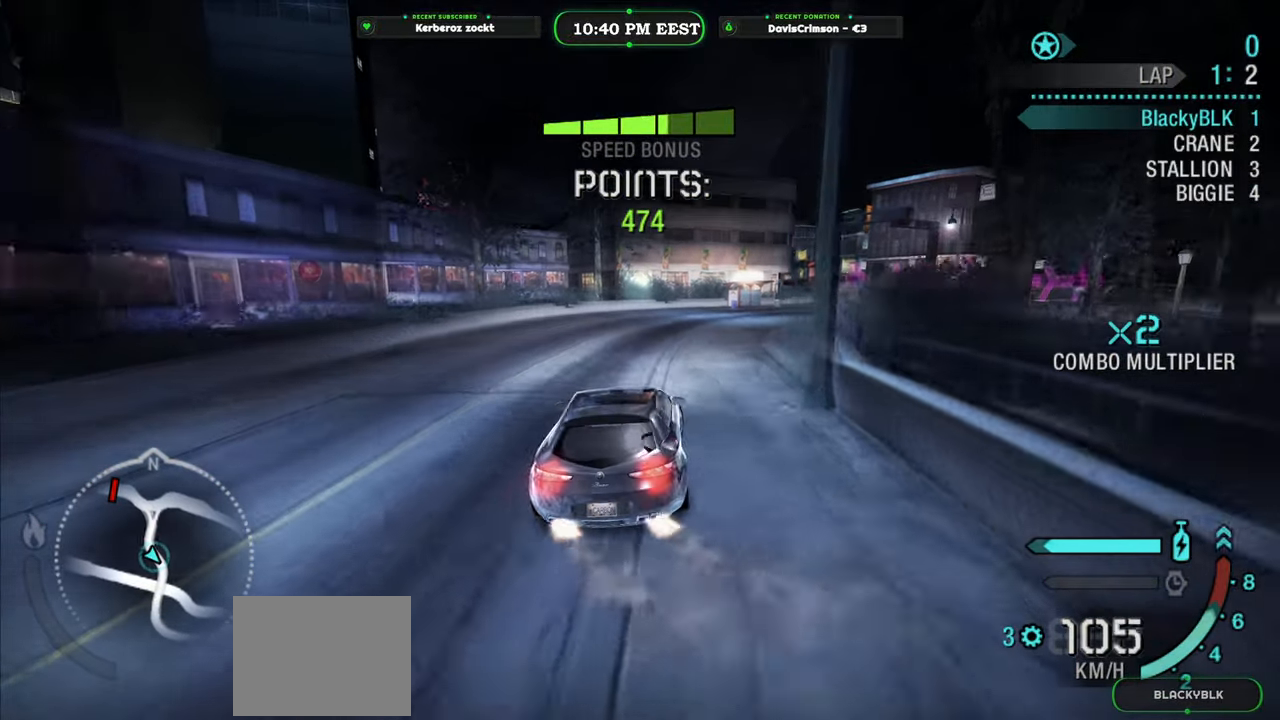
{"buttons": ["R2"], "left_stick": "up-left", "events": [[383, "left_stick", "up-left"], [467, "Y", "up"]]}
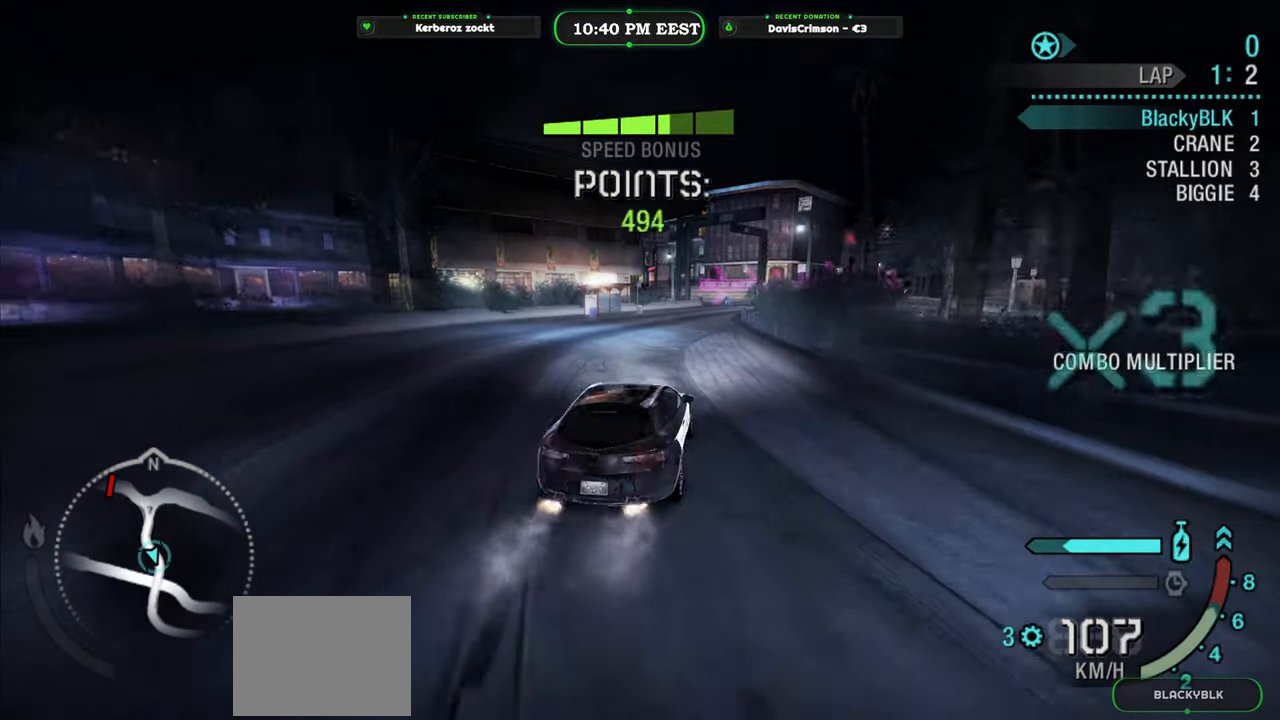
{"buttons": ["R2"], "left_stick": "right", "events": [[233, "left_stick", "center"], [450, "left_stick", "right"]]}
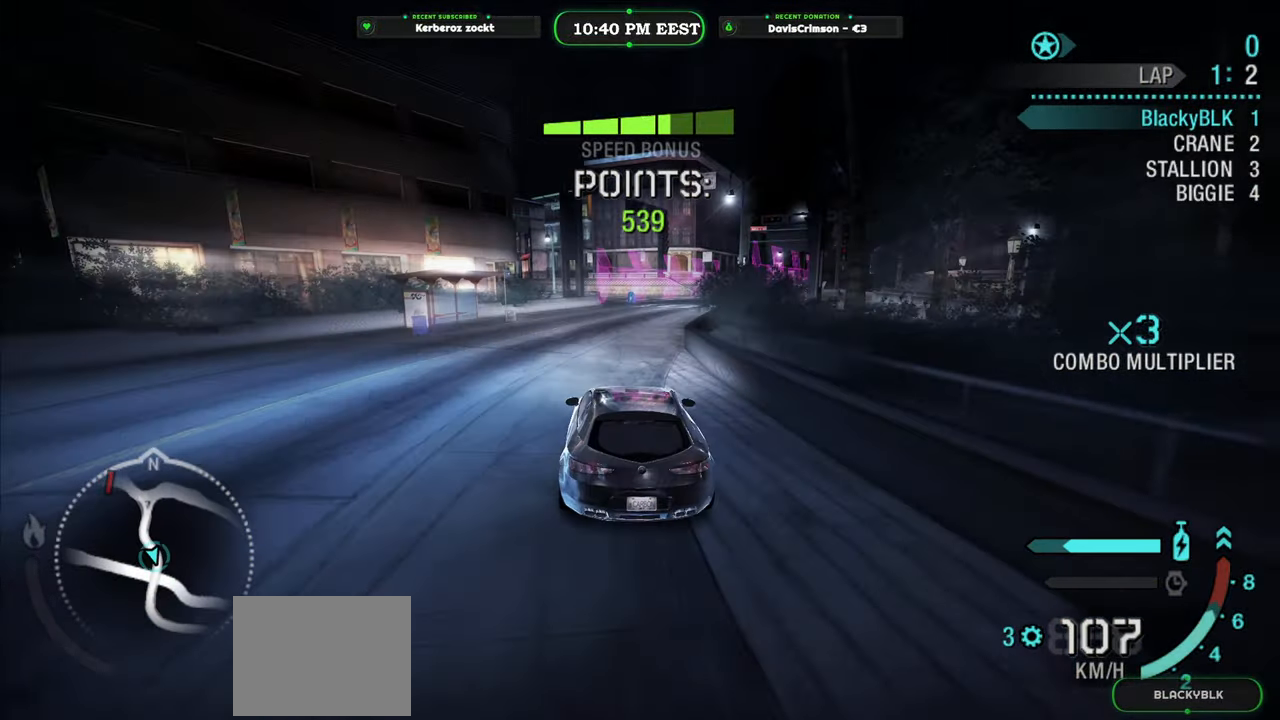
{"buttons": ["R2"], "left_stick": "right", "events": [[333, "left_stick", "center"], [483, "left_stick", "right"]]}
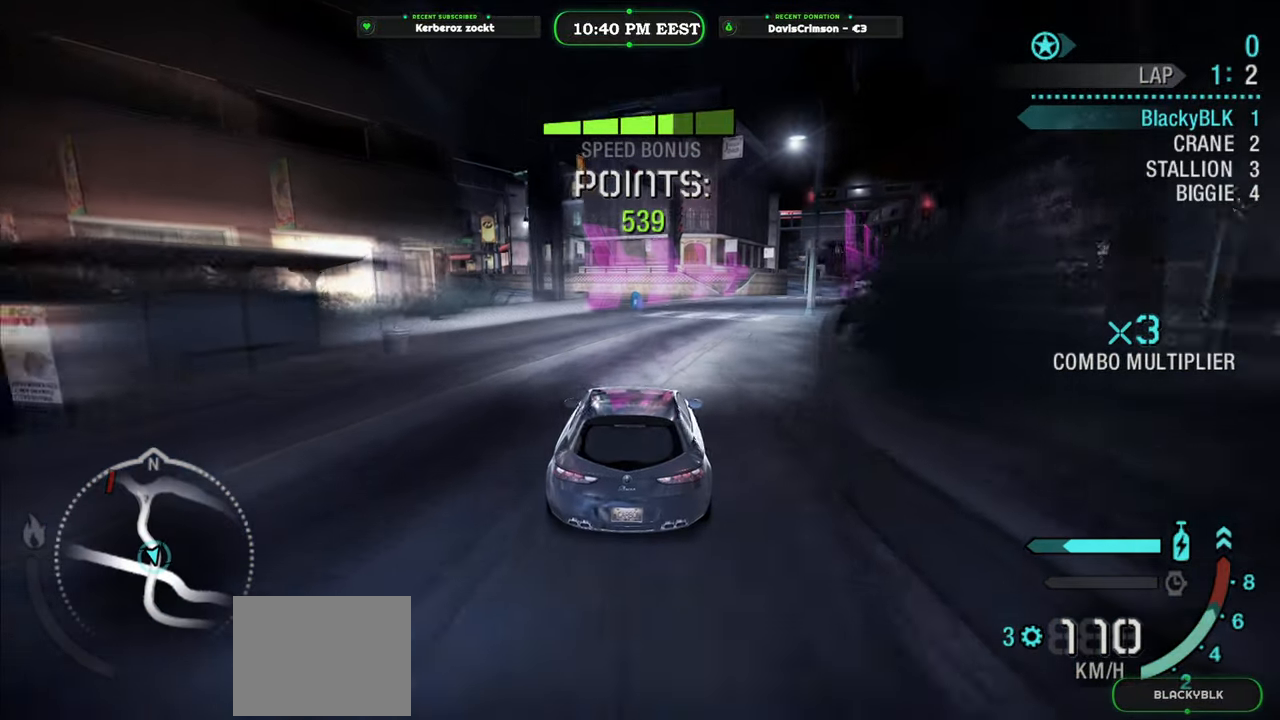
{"buttons": ["R2"], "left_stick": "center", "events": [[467, "left_stick", "center"]]}
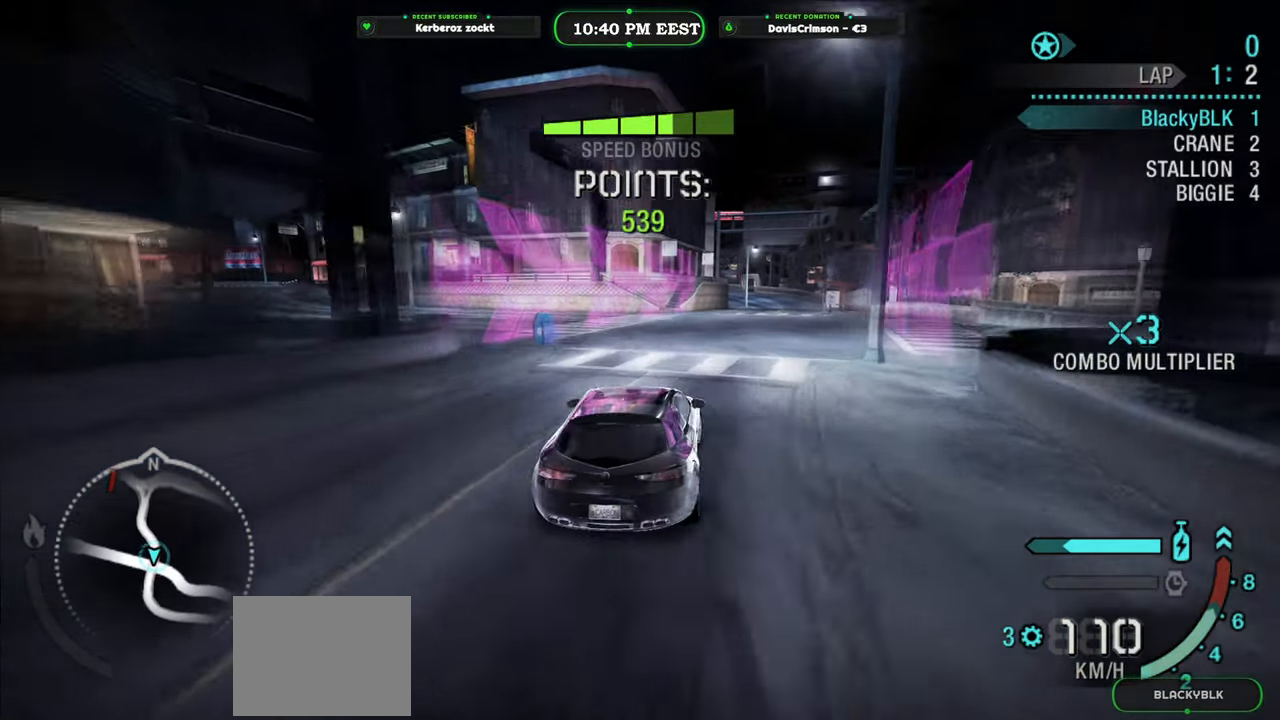
{"buttons": ["Y", "R2"], "left_stick": "center", "events": [[167, "Y", "down"]]}
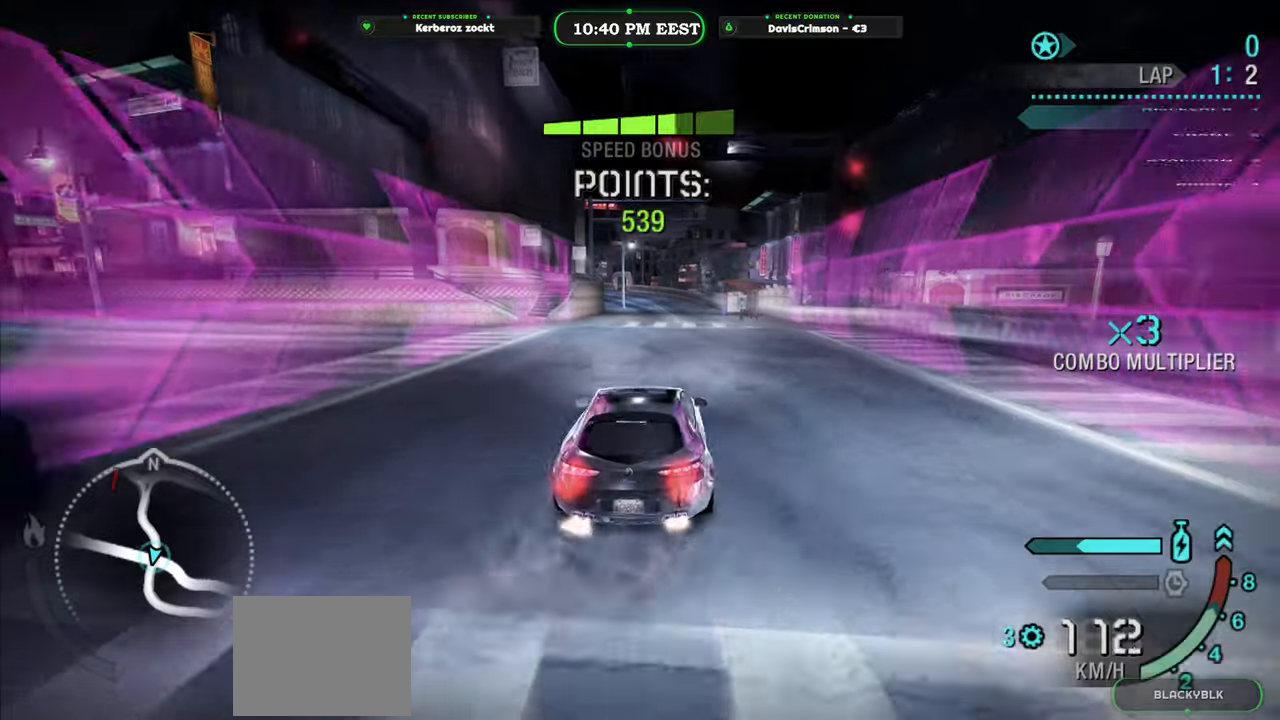
{"buttons": ["Y", "R2"], "left_stick": "center", "events": [[117, "left_stick", "left"], [233, "left_stick", "center"]]}
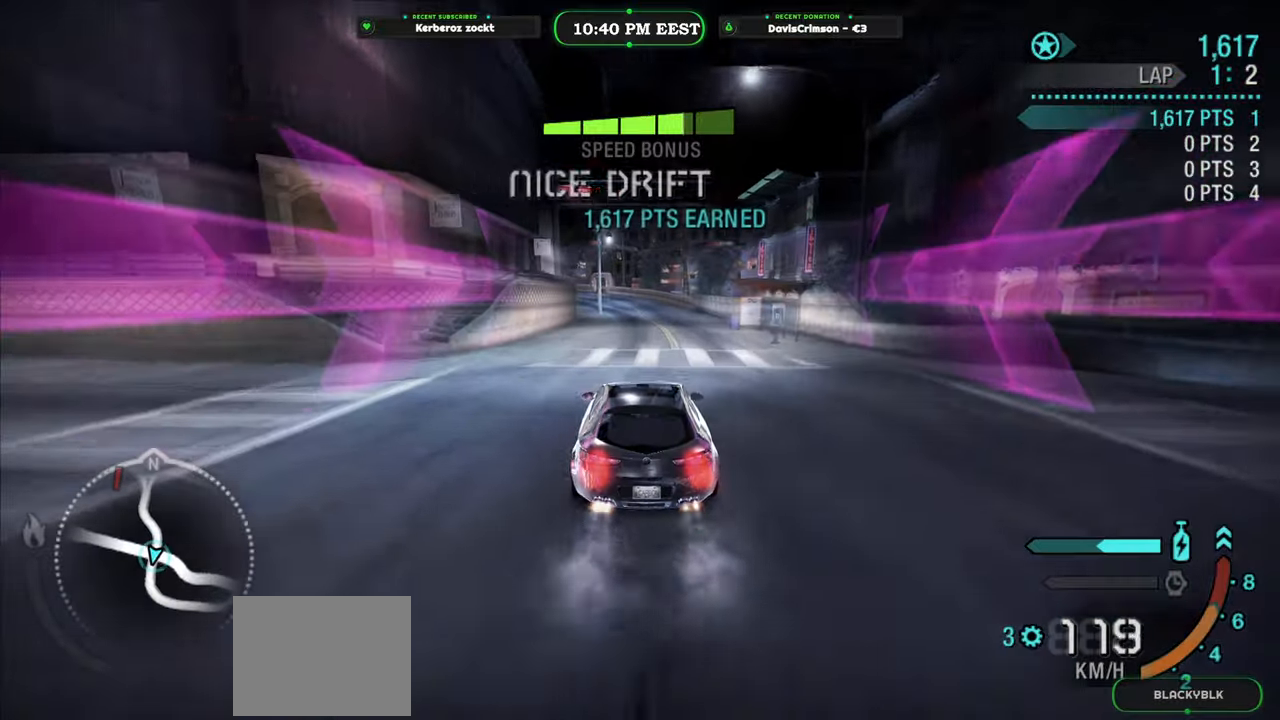
{"buttons": ["Y", "R2"], "left_stick": "center", "events": []}
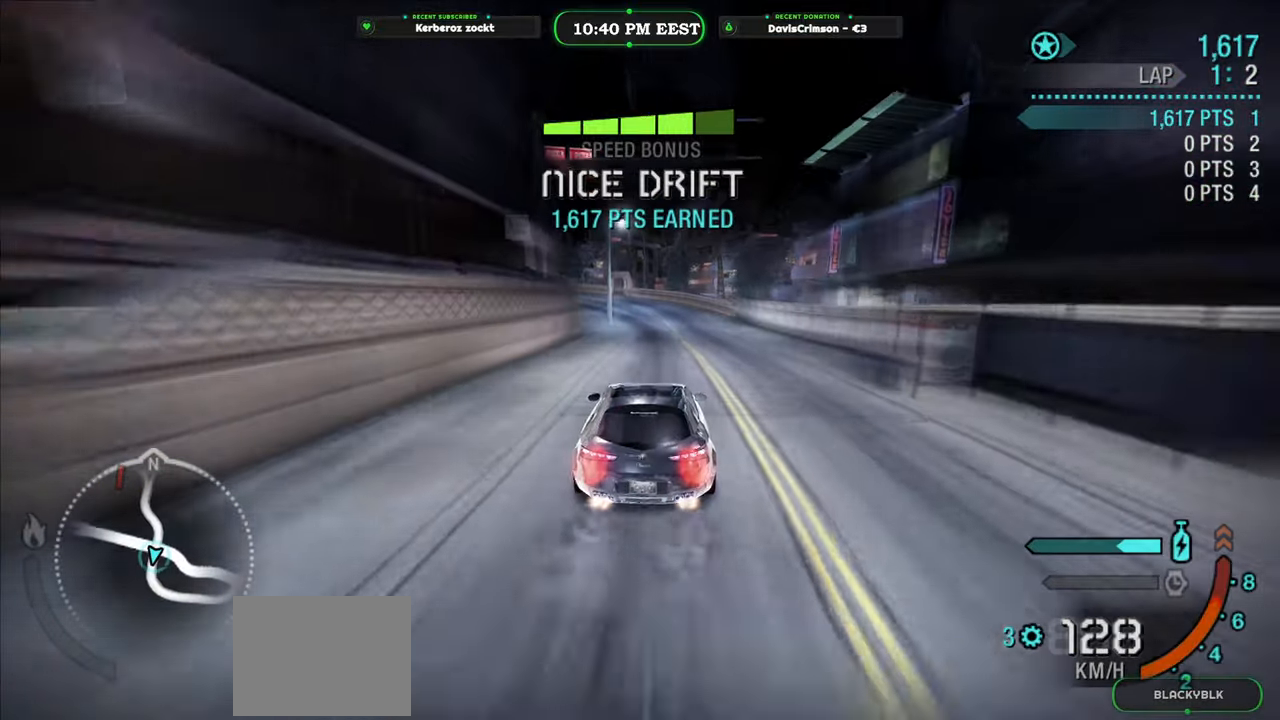
{"buttons": ["Y", "R2"], "left_stick": "center", "events": []}
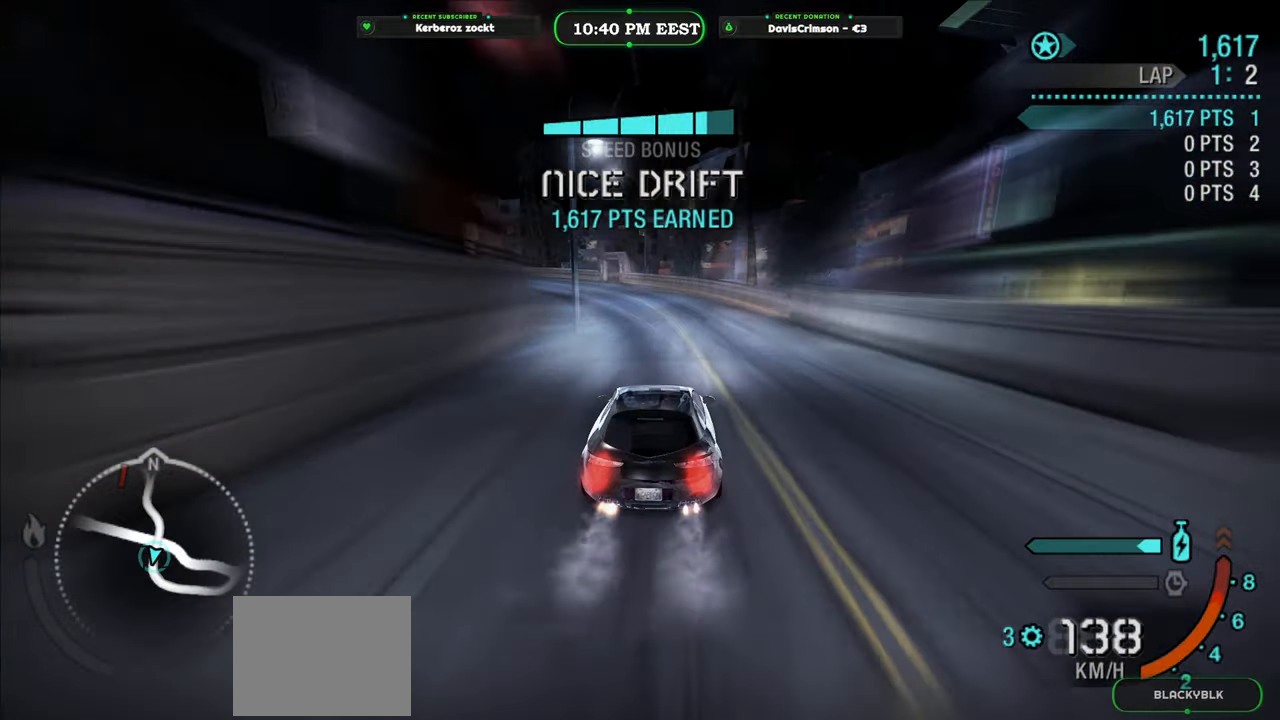
{"buttons": ["R2"], "left_stick": "left", "events": [[250, "Y", "up"], [250, "left_stick", "left"]]}